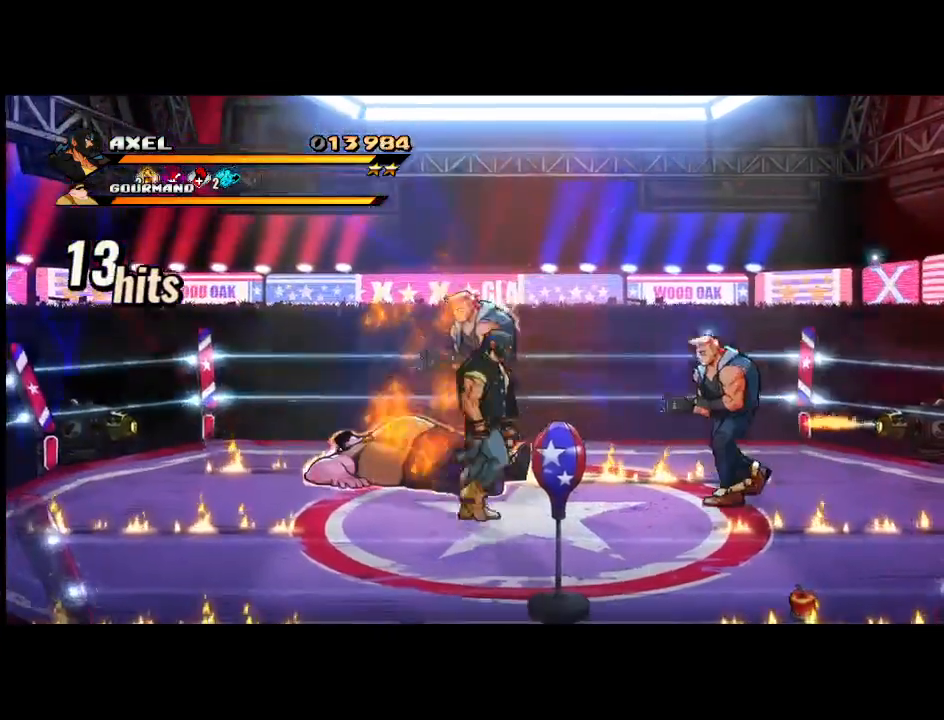
Gameplay with a controller (Xbox layout); each line is a JSON object with the inputs held at the frame after it. "events" lists button and stick changes between this image and that frame as [ms after this image, input, new state], when the widget could be followed in between. Not read: left_stick right_stick.
{"buttons": ["DPAD_RIGHT"], "events": [[400, "DPAD_DOWN", "up"]]}
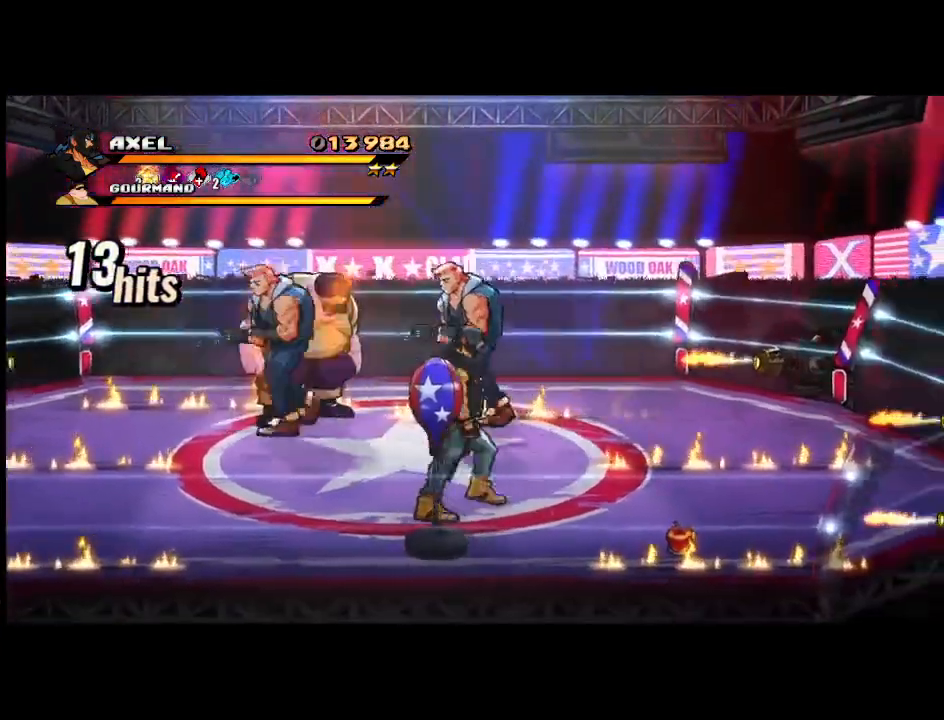
{"buttons": ["DPAD_UP", "DPAD_LEFT"], "events": [[17, "DPAD_UP", "down"], [233, "DPAD_RIGHT", "up"], [267, "DPAD_LEFT", "down"]]}
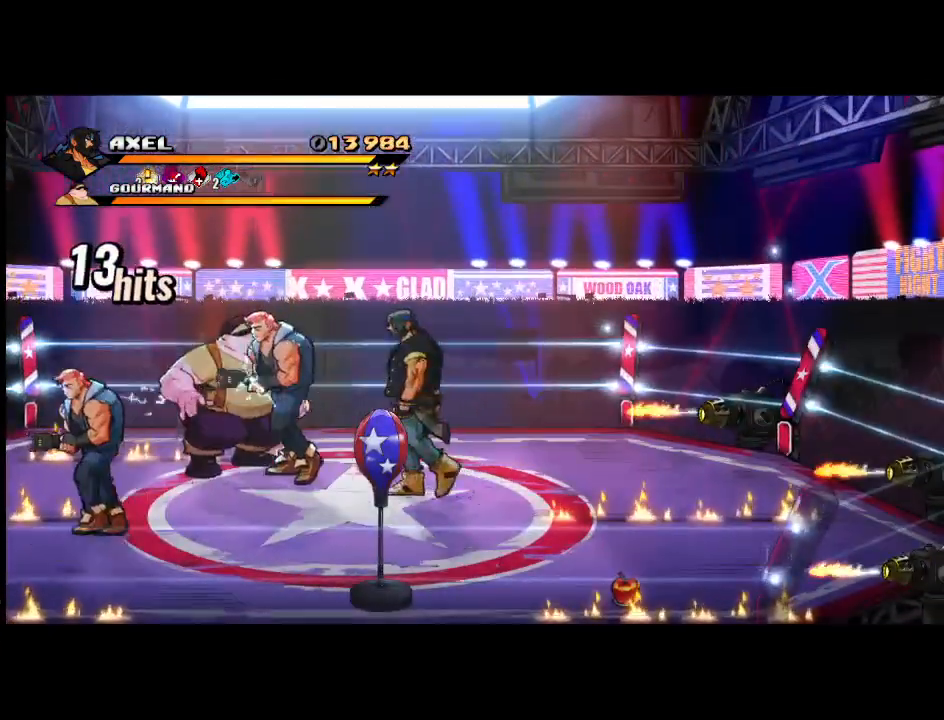
{"buttons": ["X", "DPAD_LEFT"], "events": [[50, "X", "down"], [100, "DPAD_UP", "up"], [133, "DPAD_LEFT", "up"], [183, "X", "up"], [267, "X", "down"], [283, "DPAD_LEFT", "down"], [383, "X", "up"], [400, "DPAD_LEFT", "up"], [467, "X", "down"], [483, "DPAD_LEFT", "down"]]}
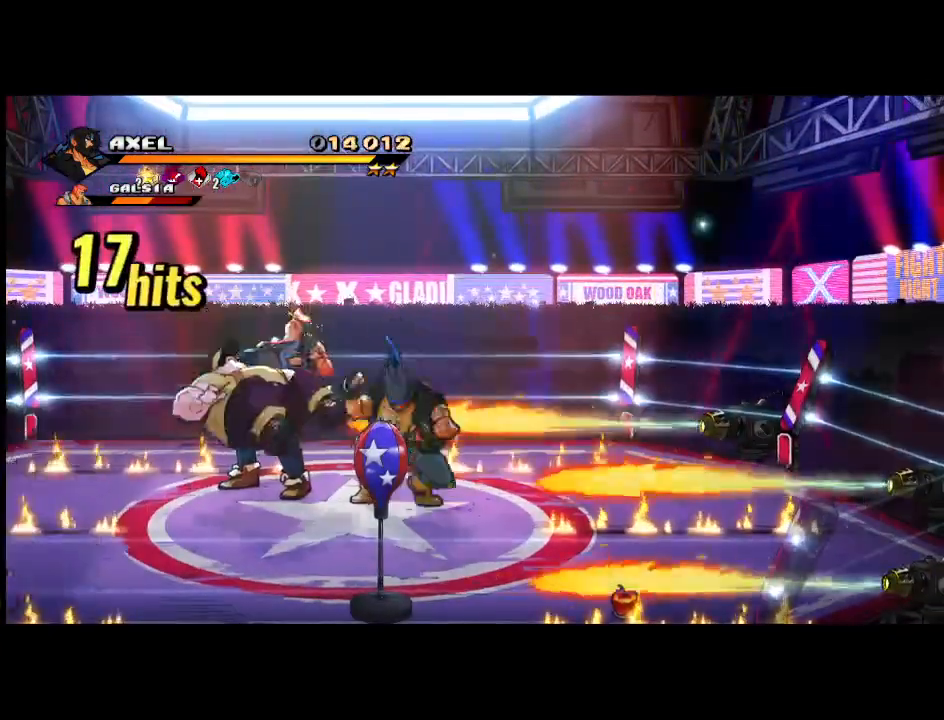
{"buttons": ["DPAD_LEFT"], "events": [[67, "DPAD_LEFT", "up"], [67, "X", "up"], [133, "DPAD_LEFT", "down"], [150, "X", "down"], [233, "DPAD_LEFT", "up"], [267, "X", "up"], [283, "DPAD_LEFT", "down"], [350, "X", "down"], [467, "X", "up"]]}
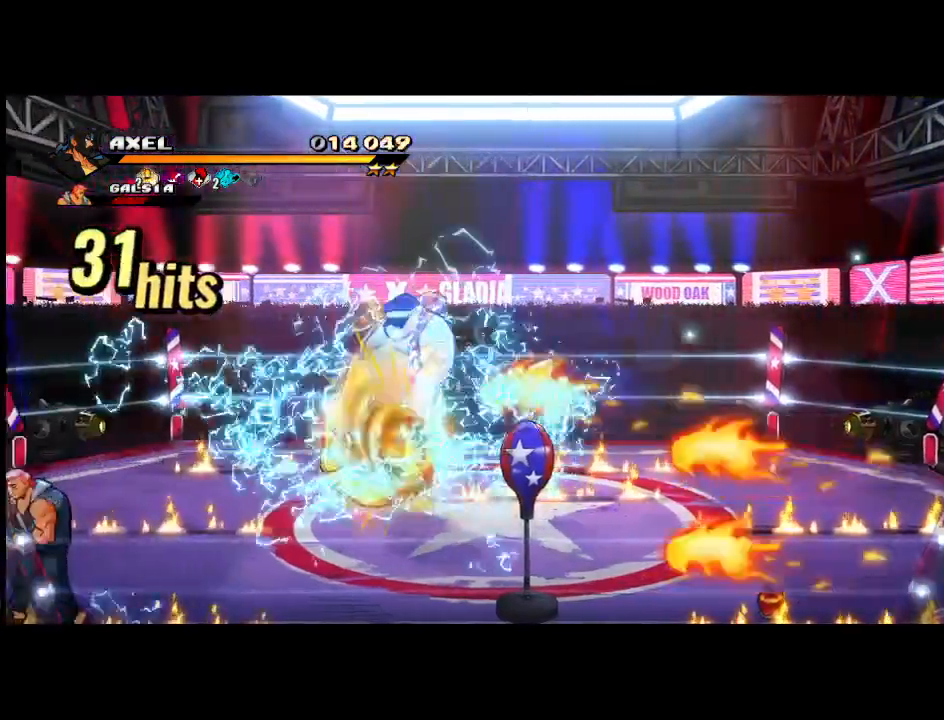
{"buttons": [], "events": [[33, "X", "down"], [83, "DPAD_LEFT", "up"], [133, "X", "up"], [233, "DPAD_RIGHT", "down"], [333, "DPAD_RIGHT", "up"], [400, "DPAD_RIGHT", "down"], [500, "DPAD_RIGHT", "up"]]}
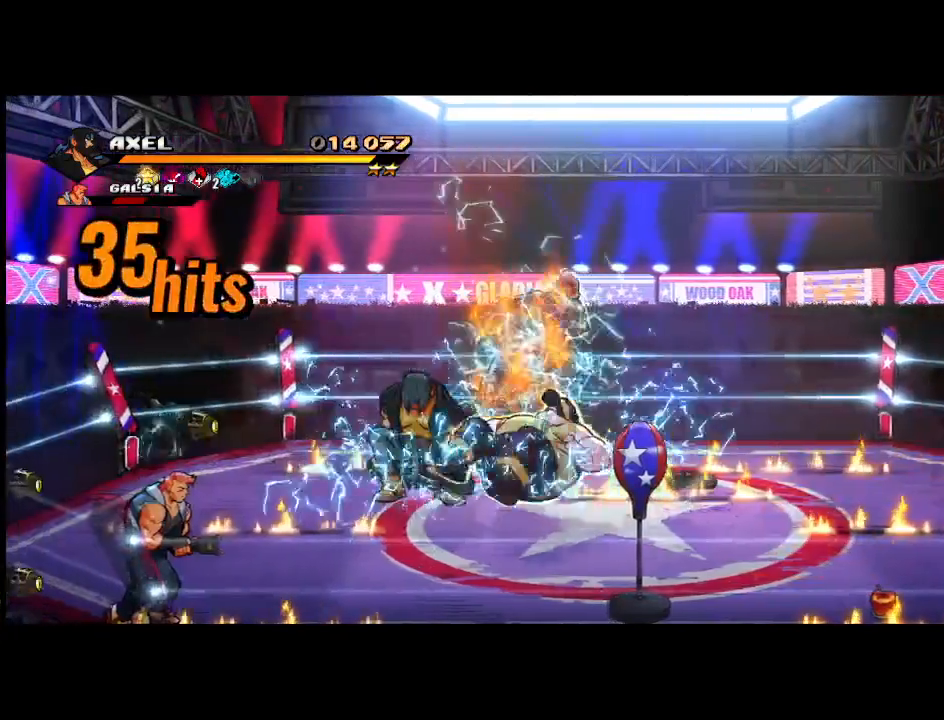
{"buttons": ["DPAD_RIGHT"], "events": [[67, "DPAD_RIGHT", "down"], [83, "X", "down"], [450, "X", "up"]]}
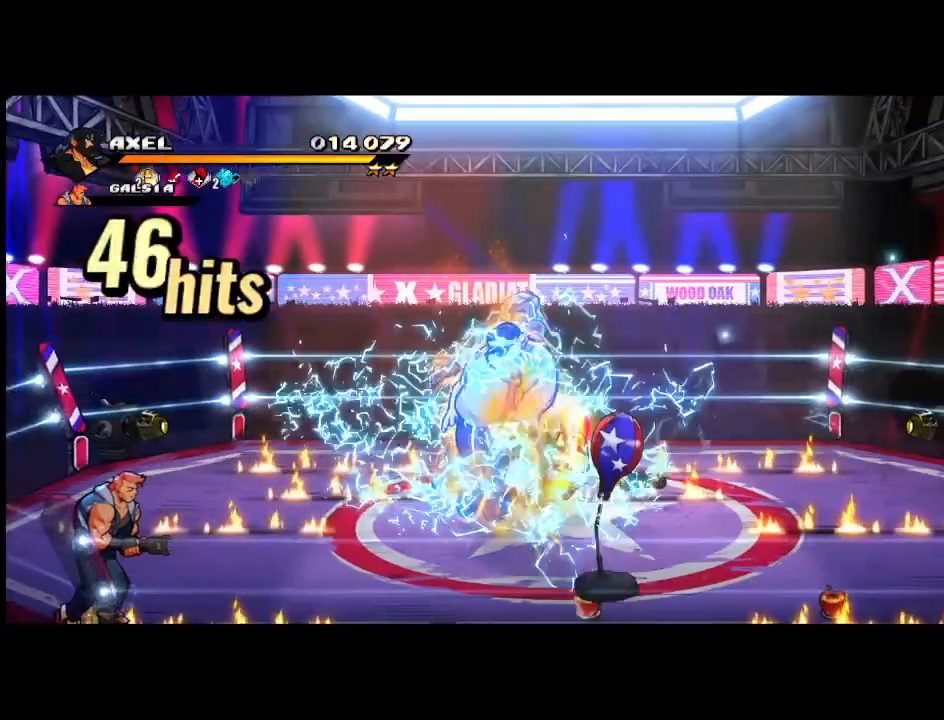
{"buttons": ["DPAD_RIGHT"], "events": [[83, "DPAD_RIGHT", "up"], [500, "DPAD_RIGHT", "down"]]}
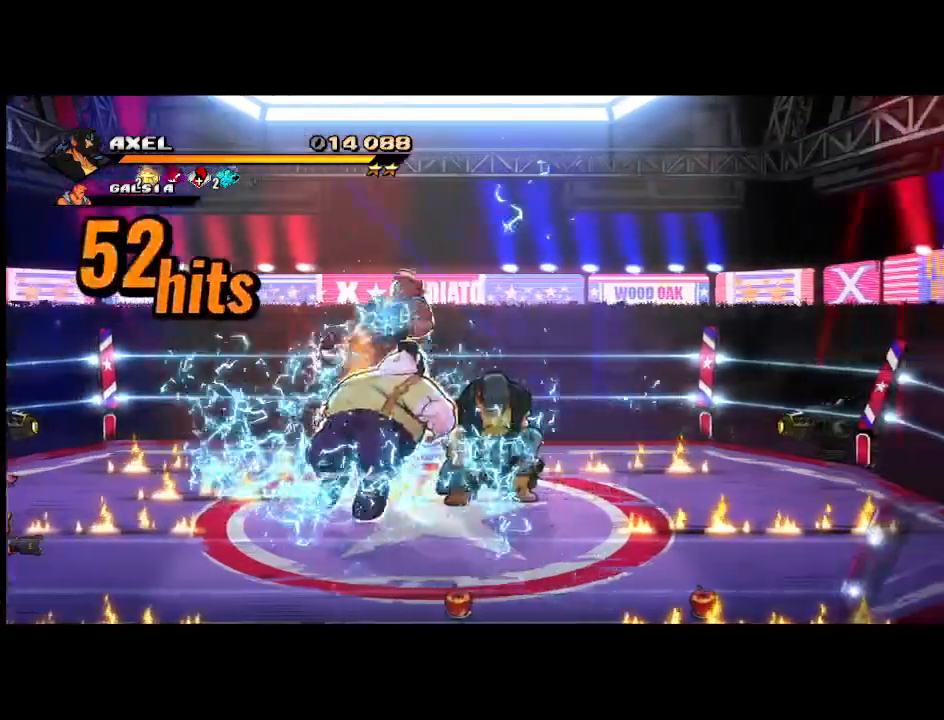
{"buttons": [], "events": [[83, "DPAD_DOWN", "down"], [200, "DPAD_RIGHT", "up"], [217, "DPAD_LEFT", "down"], [367, "DPAD_DOWN", "up"], [367, "DPAD_LEFT", "up"], [367, "X", "down"], [500, "X", "up"]]}
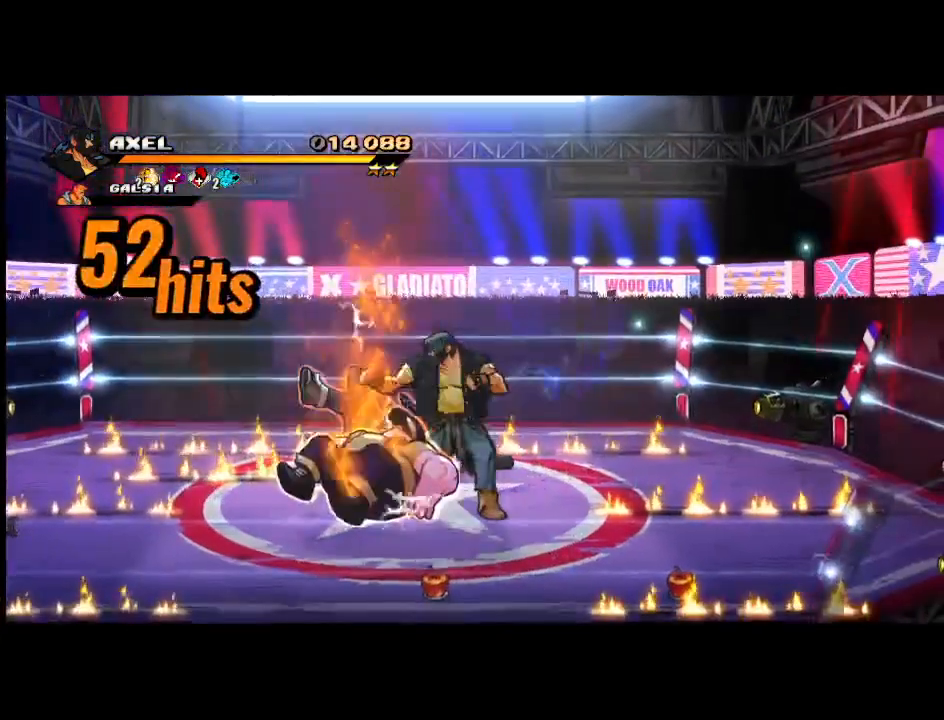
{"buttons": [], "events": [[100, "X", "down"], [233, "X", "up"], [350, "DPAD_DOWN", "down"], [483, "DPAD_DOWN", "up"]]}
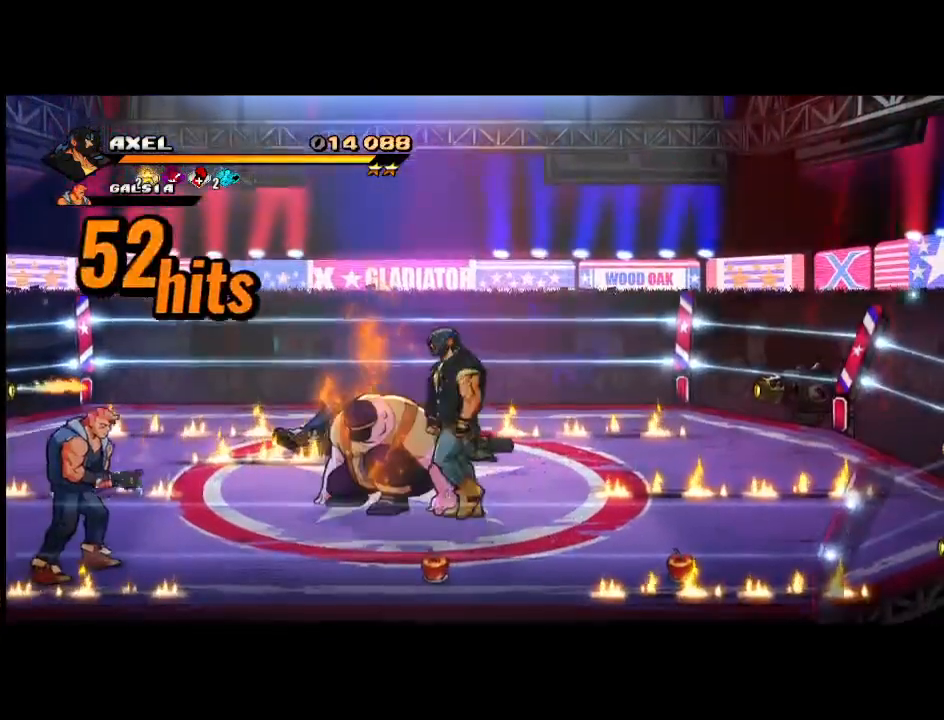
{"buttons": ["X", "DPAD_LEFT"], "events": [[117, "X", "down"], [250, "X", "up"], [300, "X", "down"], [350, "DPAD_LEFT", "down"], [450, "DPAD_LEFT", "up"], [450, "X", "up"], [500, "DPAD_LEFT", "down"], [500, "X", "down"]]}
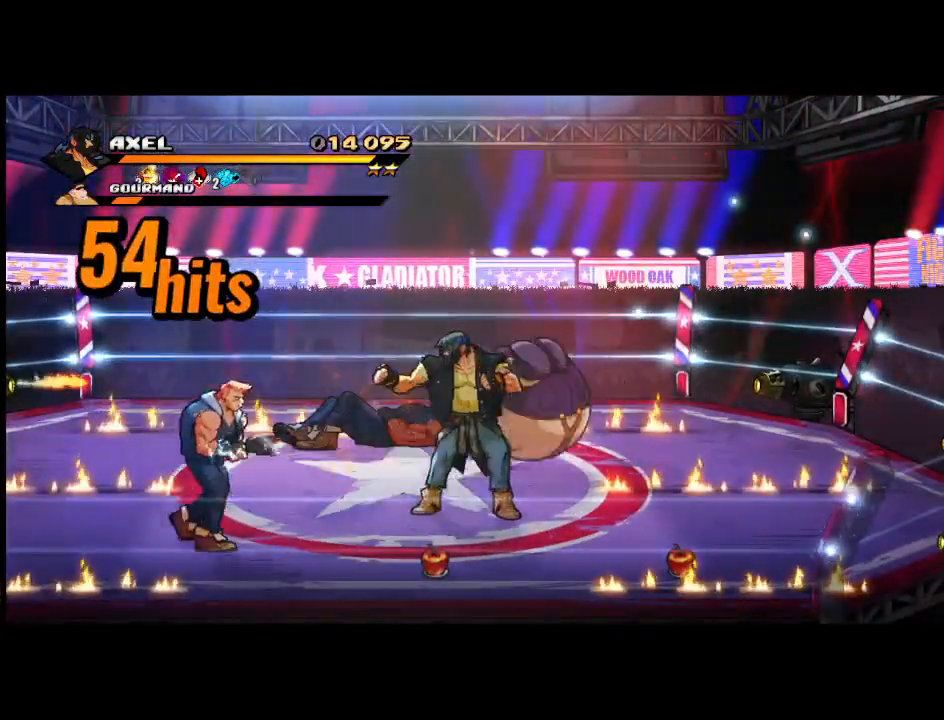
{"buttons": [], "events": [[117, "DPAD_LEFT", "up"], [117, "X", "up"]]}
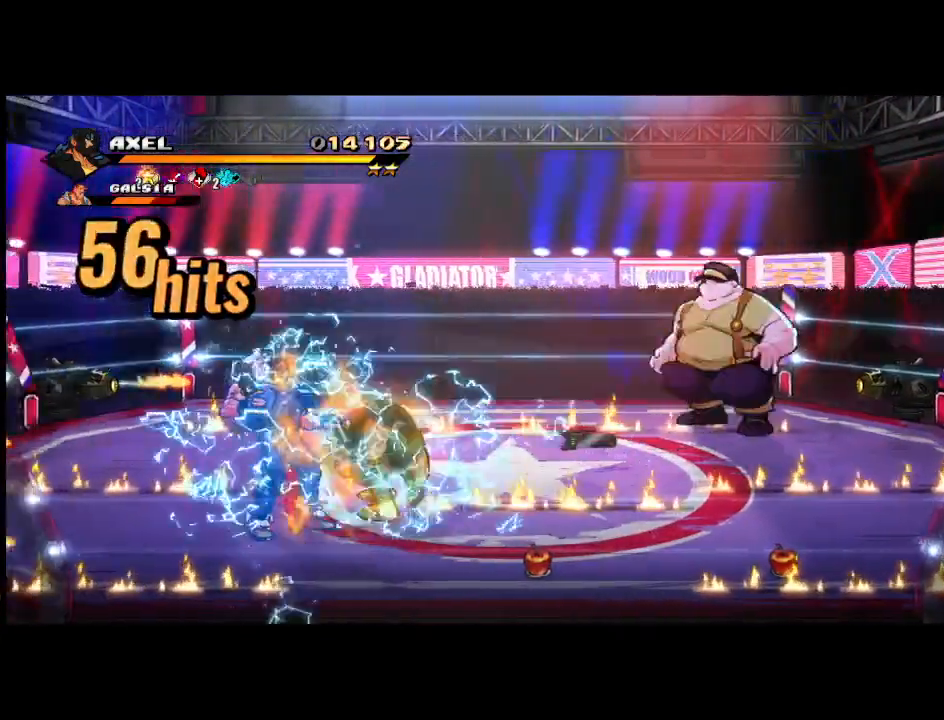
{"buttons": ["DPAD_DOWN", "DPAD_RIGHT"], "events": [[33, "X", "down"], [83, "X", "up"], [417, "DPAD_RIGHT", "down"], [483, "DPAD_DOWN", "down"]]}
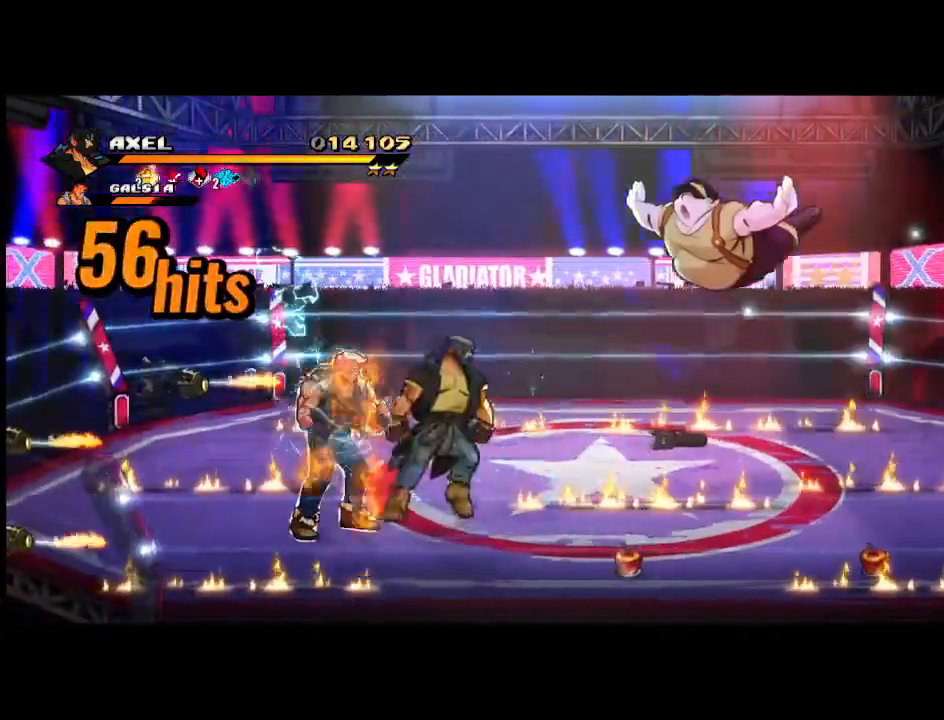
{"buttons": ["DPAD_RIGHT"], "events": [[400, "DPAD_DOWN", "up"]]}
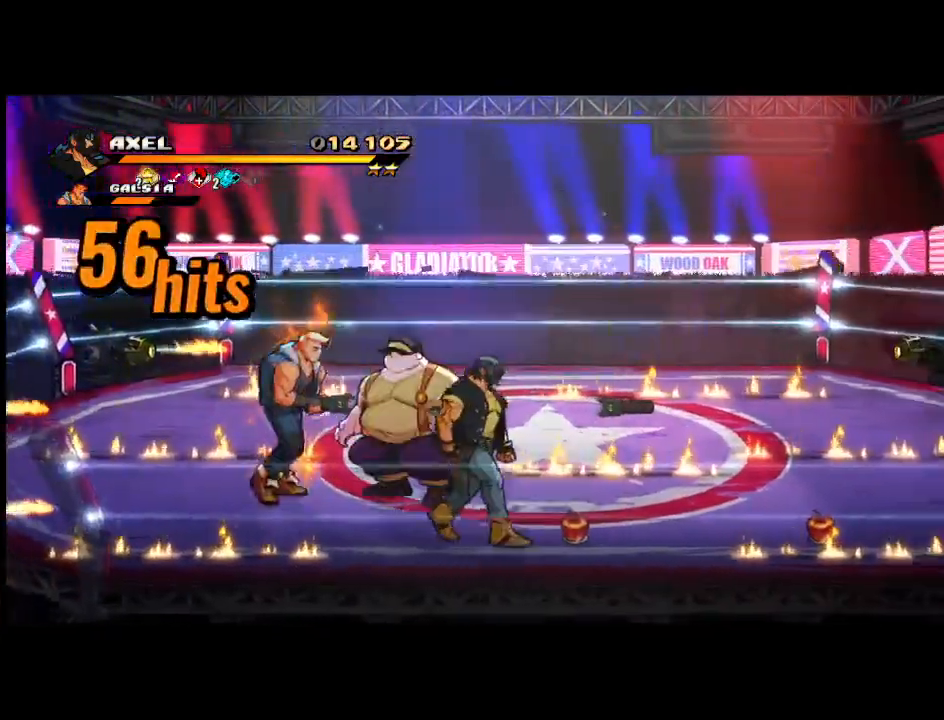
{"buttons": ["DPAD_LEFT"], "events": [[17, "DPAD_UP", "down"], [83, "DPAD_RIGHT", "up"], [117, "DPAD_LEFT", "down"], [200, "X", "down"], [250, "DPAD_UP", "up"], [333, "DPAD_LEFT", "up"], [333, "X", "up"], [417, "DPAD_LEFT", "down"], [417, "X", "down"], [500, "X", "up"]]}
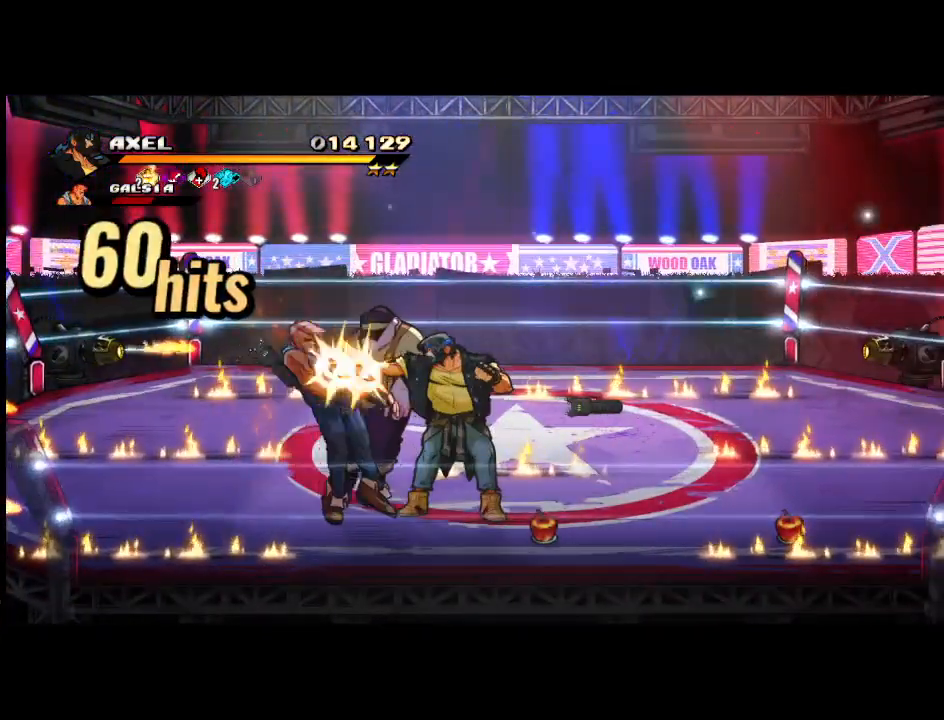
{"buttons": ["X", "DPAD_LEFT"], "events": [[17, "DPAD_LEFT", "up"], [83, "X", "down"], [133, "DPAD_LEFT", "down"], [217, "DPAD_LEFT", "up"], [217, "X", "up"], [267, "X", "down"], [300, "DPAD_LEFT", "down"], [400, "DPAD_LEFT", "up"], [400, "X", "up"], [433, "DPAD_LEFT", "down"], [450, "X", "down"]]}
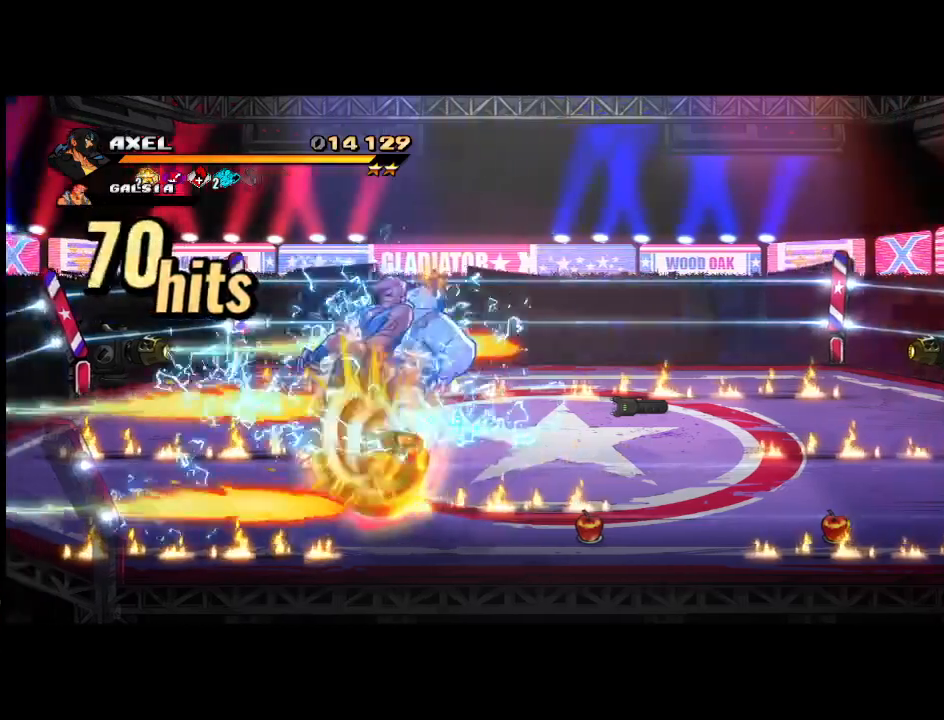
{"buttons": ["DPAD_RIGHT"], "events": [[17, "DPAD_LEFT", "up"], [67, "X", "up"], [400, "DPAD_RIGHT", "down"]]}
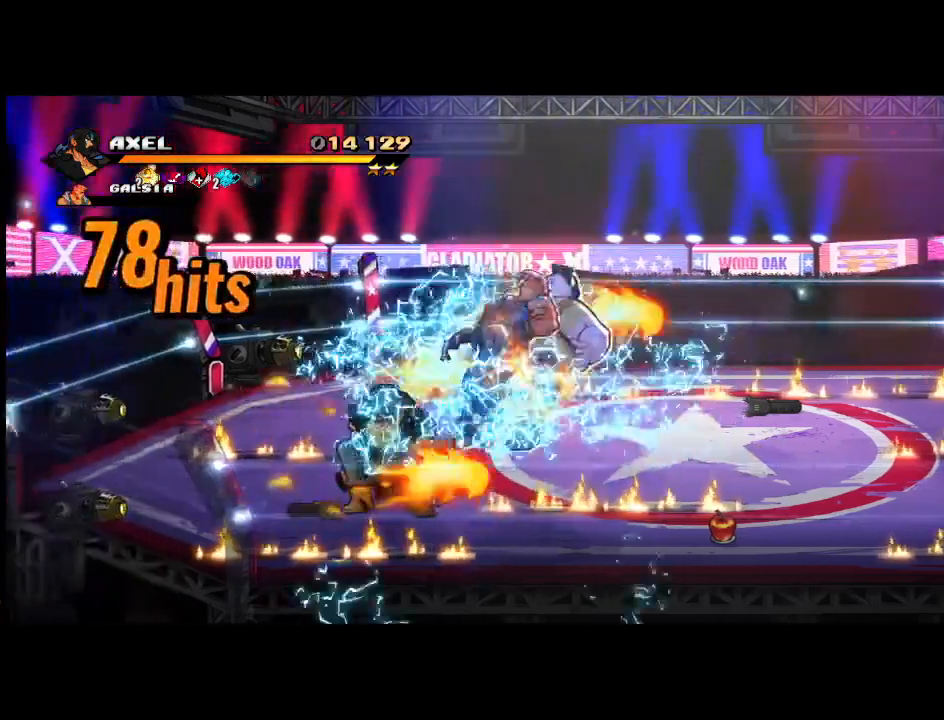
{"buttons": ["DPAD_RIGHT"], "events": []}
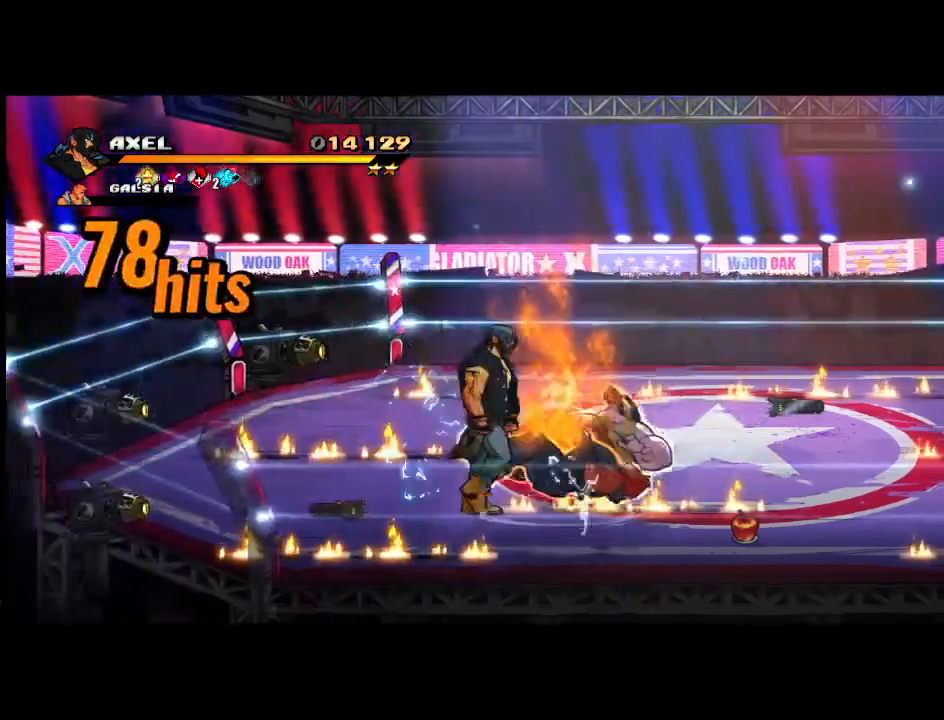
{"buttons": ["DPAD_RIGHT"], "events": []}
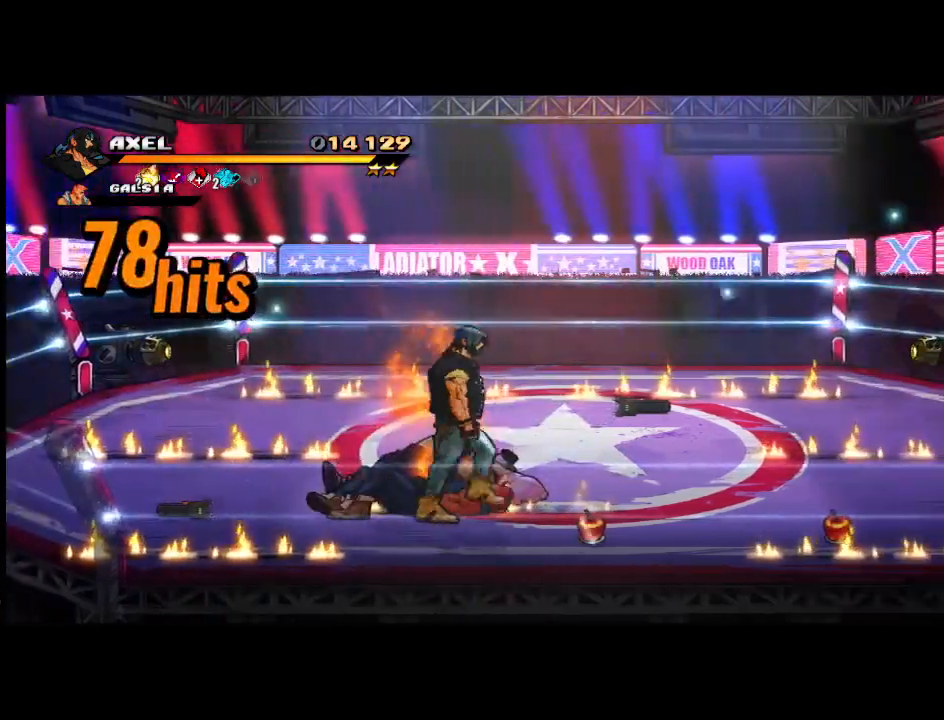
{"buttons": [], "events": [[400, "DPAD_RIGHT", "up"]]}
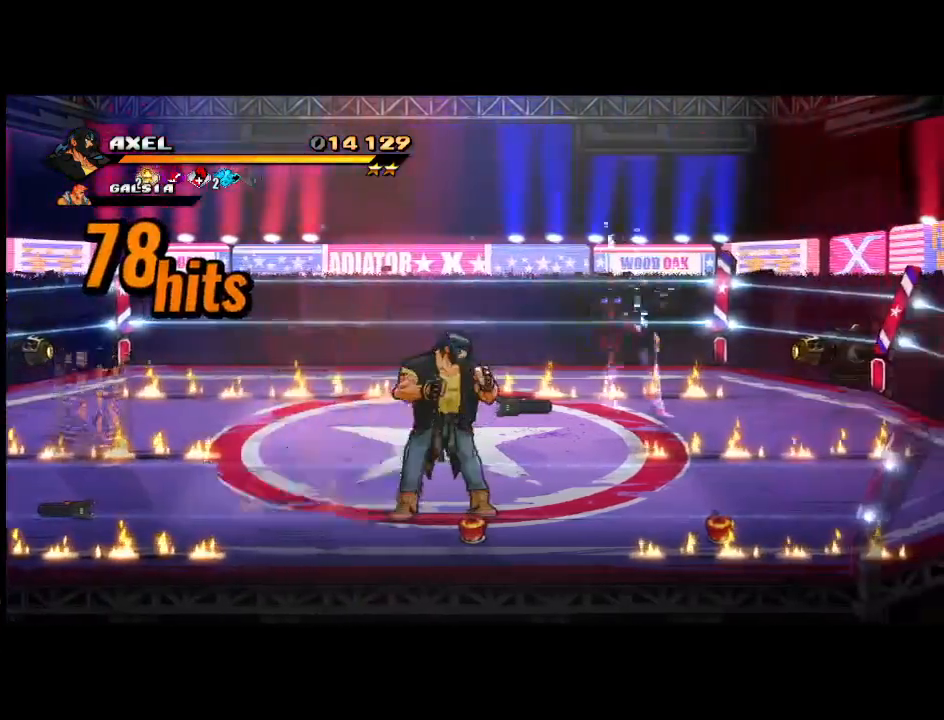
{"buttons": ["DPAD_UP", "DPAD_RIGHT"], "events": [[333, "DPAD_UP", "down"], [400, "DPAD_RIGHT", "down"]]}
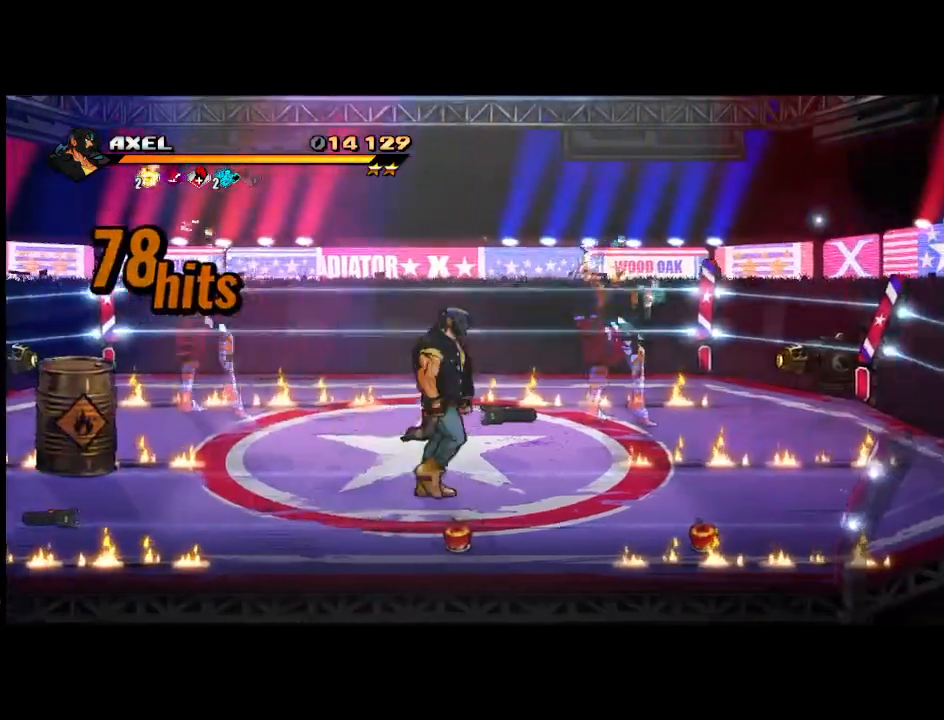
{"buttons": ["DPAD_UP", "DPAD_RIGHT"], "events": []}
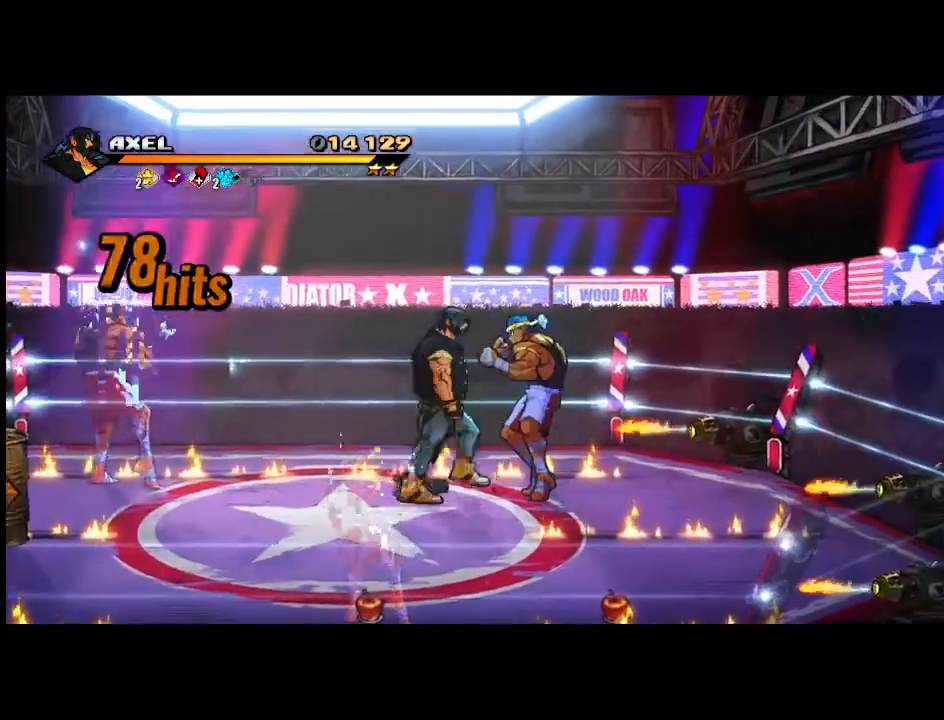
{"buttons": [], "events": [[50, "X", "down"], [117, "DPAD_RIGHT", "up"], [117, "DPAD_UP", "up"], [200, "X", "up"], [267, "X", "down"], [400, "X", "up"]]}
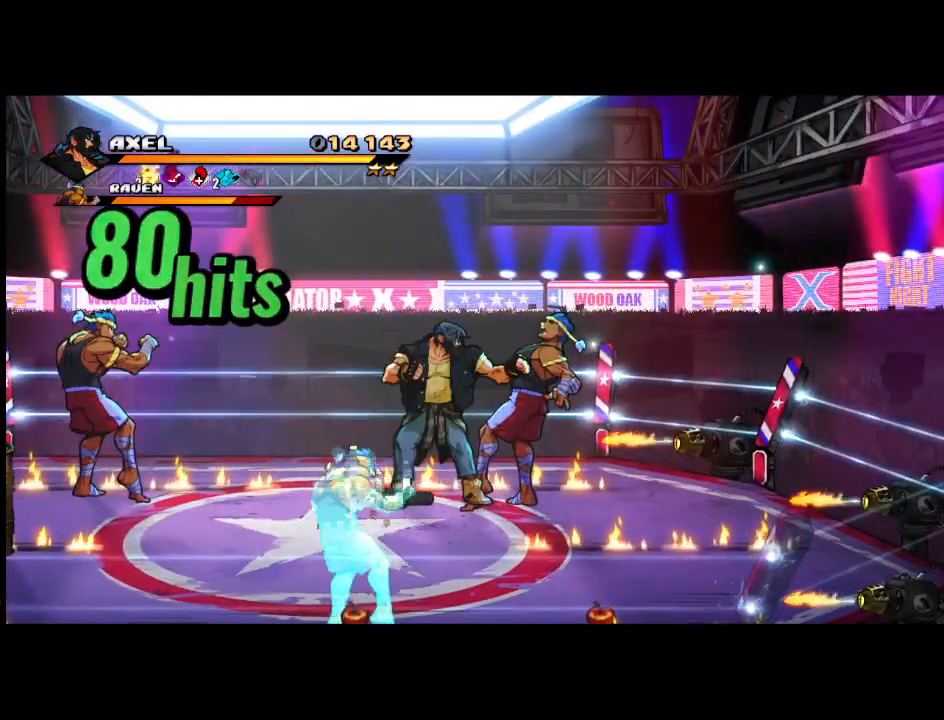
{"buttons": ["DPAD_DOWN"], "events": [[100, "DPAD_LEFT", "down"], [117, "DPAD_DOWN", "down"], [200, "DPAD_LEFT", "up"], [283, "DPAD_LEFT", "down"], [383, "DPAD_DOWN", "up"], [450, "DPAD_DOWN", "down"], [467, "DPAD_LEFT", "up"]]}
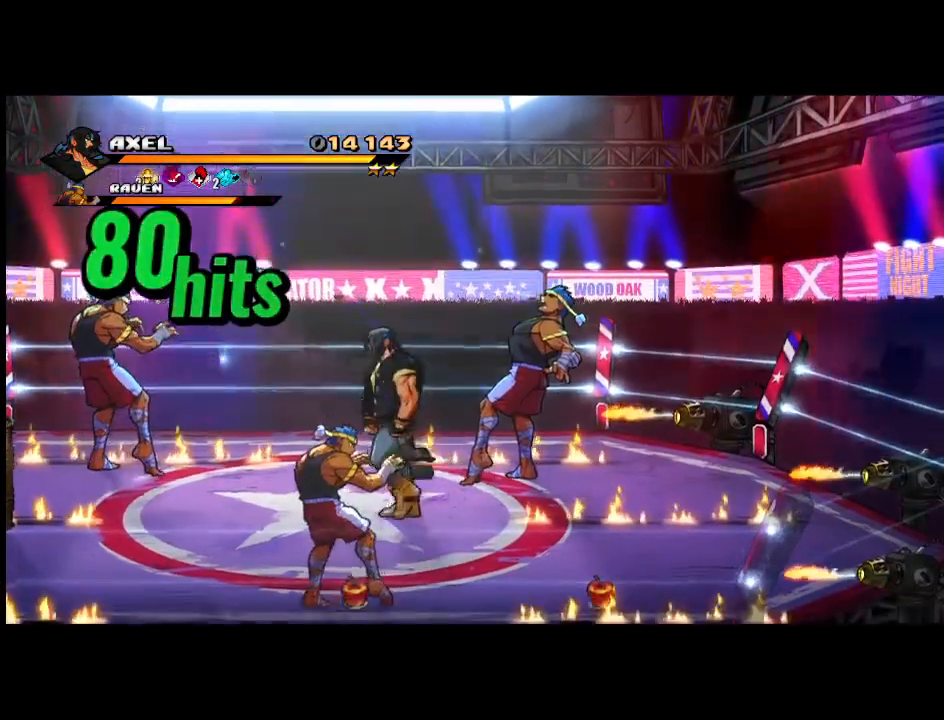
{"buttons": ["DPAD_UP", "DPAD_RIGHT"], "events": [[150, "DPAD_LEFT", "down"], [167, "DPAD_DOWN", "up"], [183, "DPAD_UP", "down"], [233, "DPAD_LEFT", "up"], [233, "DPAD_RIGHT", "down"]]}
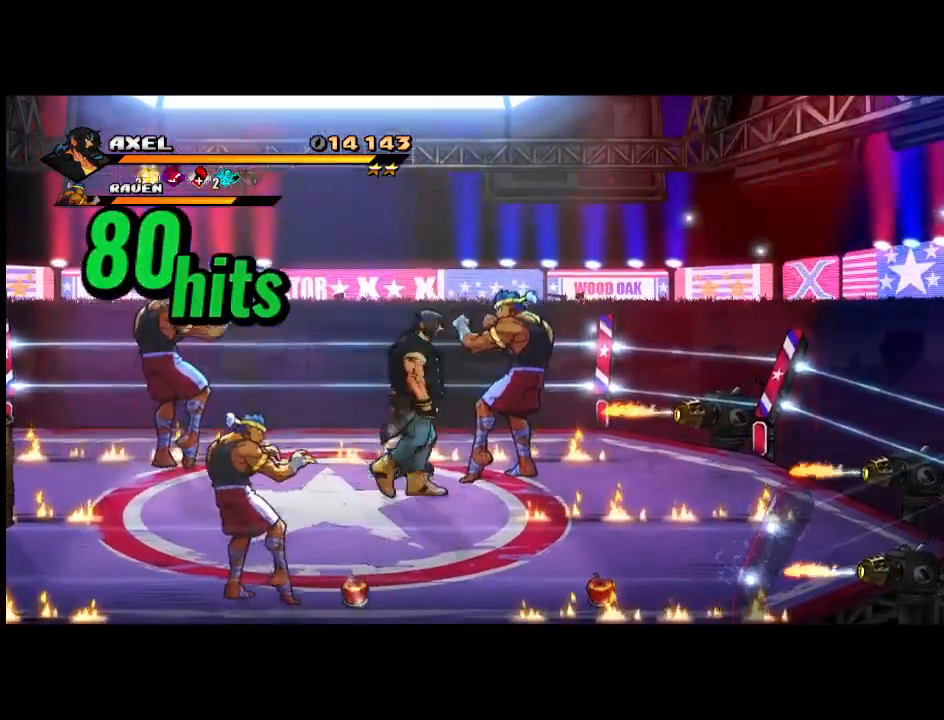
{"buttons": ["DPAD_DOWN", "DPAD_LEFT"], "events": [[117, "DPAD_UP", "up"], [117, "X", "down"], [167, "DPAD_DOWN", "down"], [217, "DPAD_RIGHT", "up"], [250, "X", "up"], [317, "DPAD_LEFT", "down"]]}
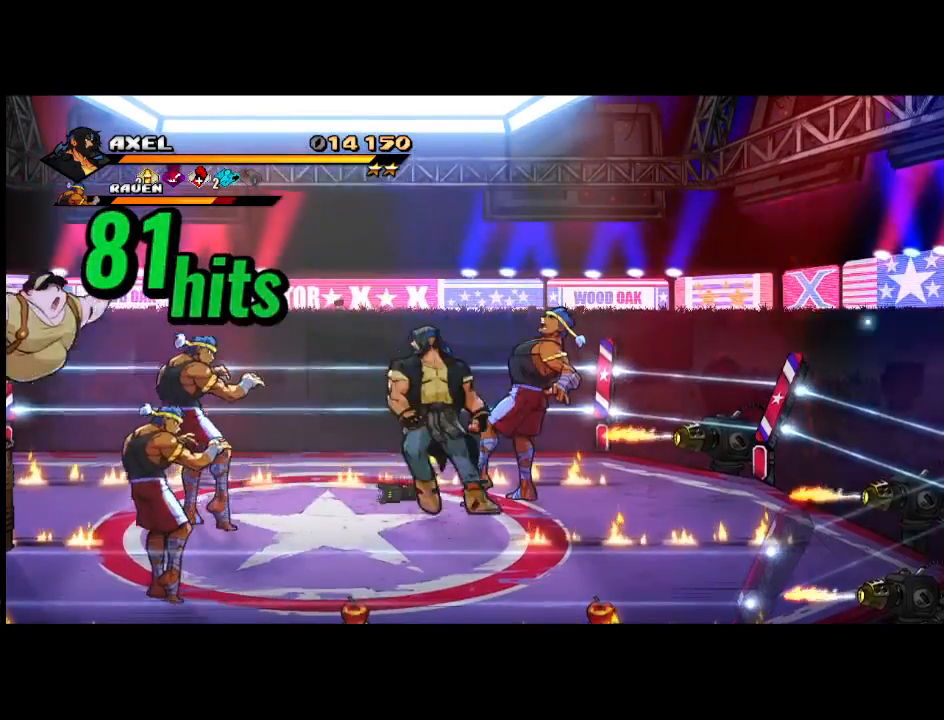
{"buttons": ["DPAD_RIGHT"], "events": [[383, "DPAD_DOWN", "up"], [383, "DPAD_LEFT", "up"], [417, "DPAD_DOWN", "down"], [417, "DPAD_RIGHT", "down"], [483, "DPAD_DOWN", "up"]]}
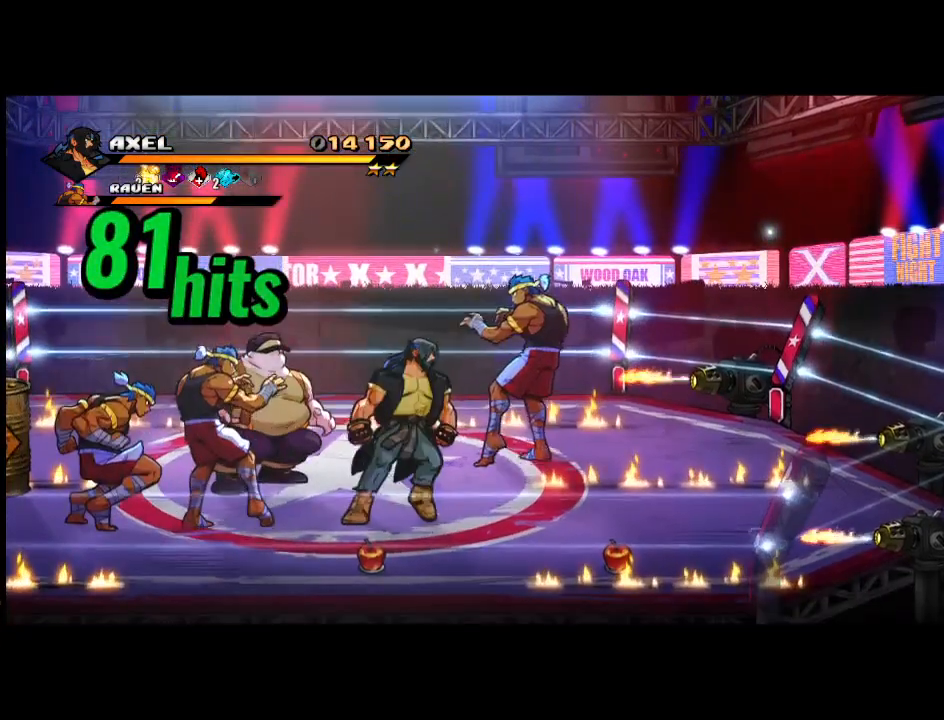
{"buttons": [], "events": [[133, "DPAD_DOWN", "down"], [150, "DPAD_DOWN", "up"], [150, "DPAD_LEFT", "down"], [150, "DPAD_RIGHT", "up"], [383, "DPAD_UP", "down"], [383, "X", "down"], [450, "DPAD_UP", "up"], [500, "DPAD_LEFT", "up"], [500, "X", "up"]]}
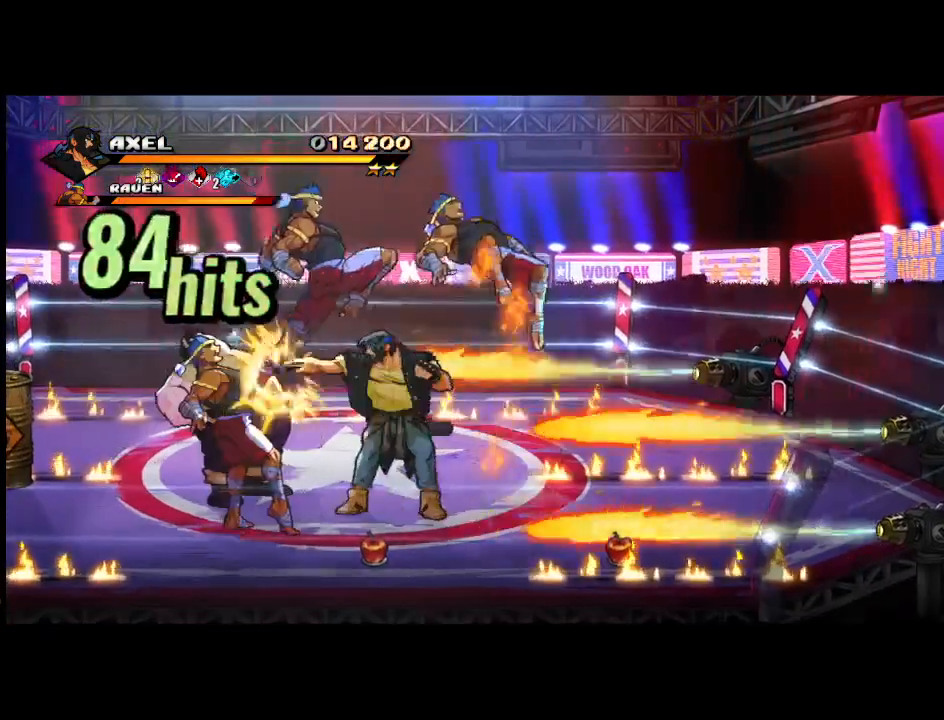
{"buttons": [], "events": [[67, "X", "down"], [167, "X", "up"], [267, "Y", "down"], [500, "Y", "up"]]}
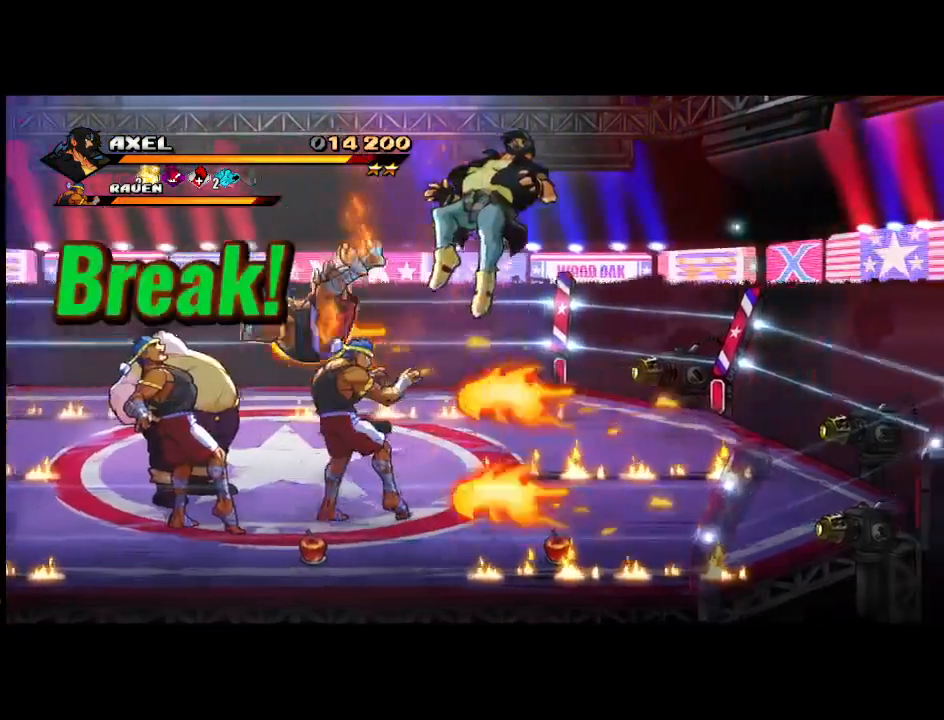
{"buttons": ["A", "DPAD_LEFT"], "events": [[150, "DPAD_LEFT", "down"], [167, "A", "down"]]}